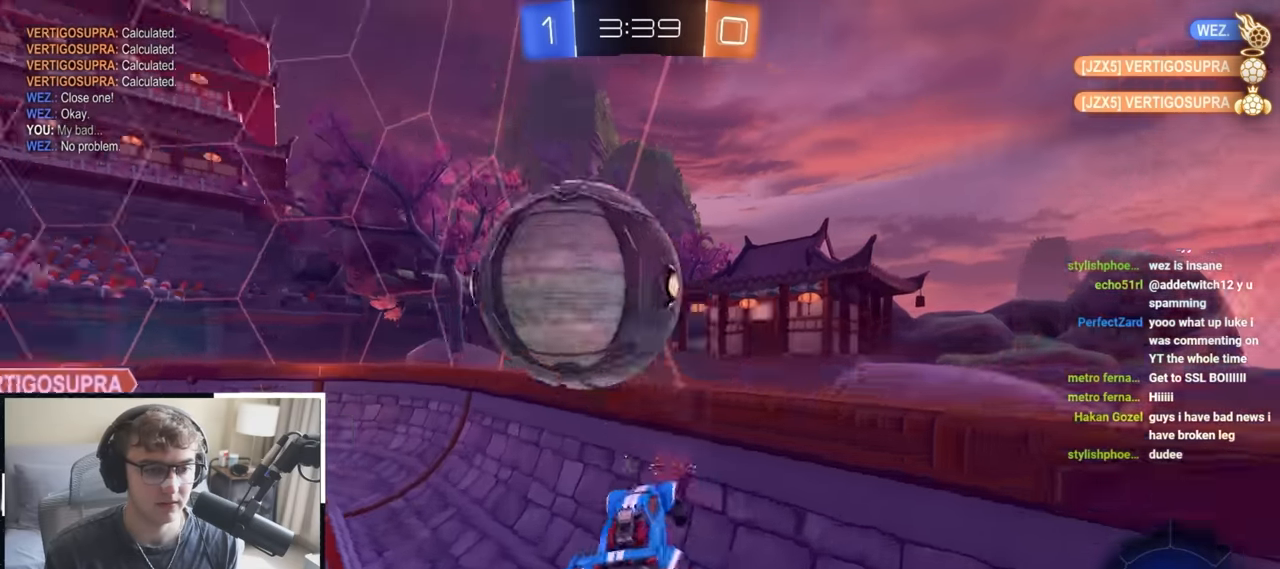
Gameplay with a controller (PlayStation layout); each line is a JSON object with the inputs held at the frame after it. "events" lists button and stick changes between this image and that frame as [ms after this image, input, new state], when the widget could be followed in between.
{"buttons": ["L2"], "left_stick": "up-left", "right_stick": "center", "events": [[150, "R1", "up"], [183, "left_stick", "up-left"], [317, "L2", "down"]]}
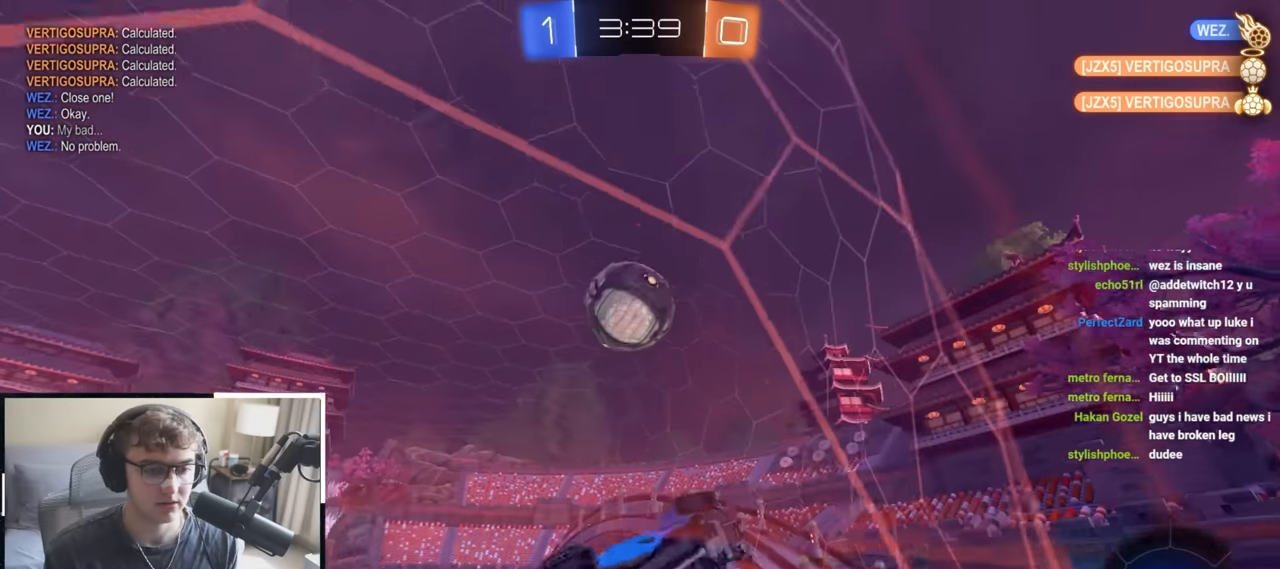
{"buttons": ["L2"], "left_stick": "up", "right_stick": "center"}
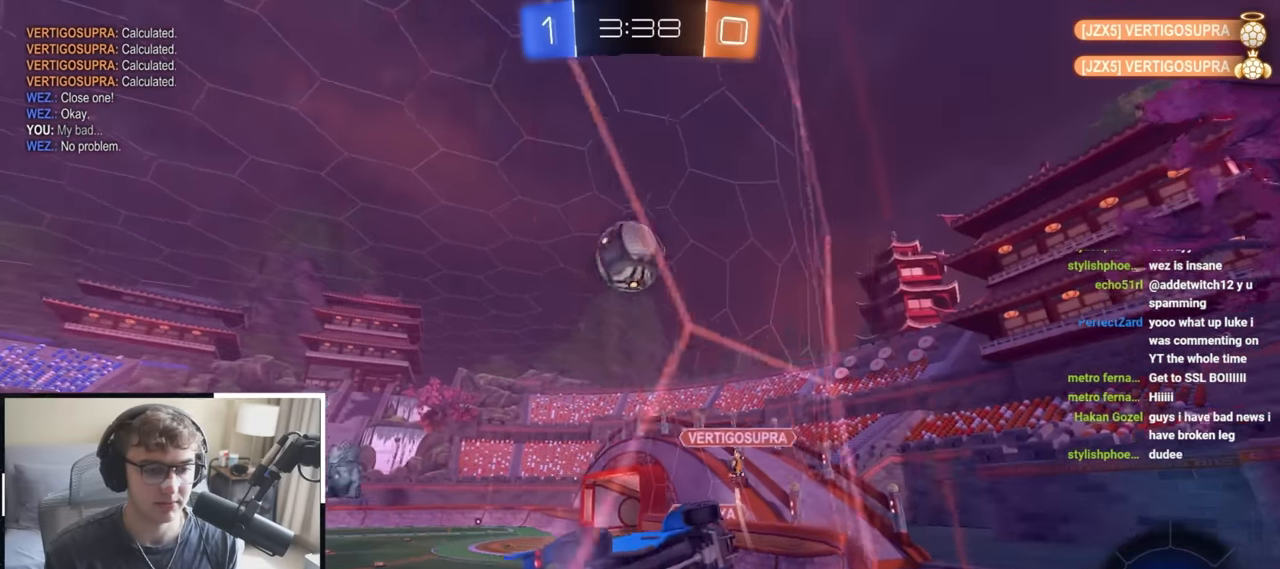
{"buttons": ["TRIANGLE", "L2"], "left_stick": "up", "right_stick": "center", "events": [[33, "L2", "up"], [217, "left_stick", "up-left"], [400, "left_stick", "up"], [500, "L2", "down"], [500, "TRIANGLE", "down"]]}
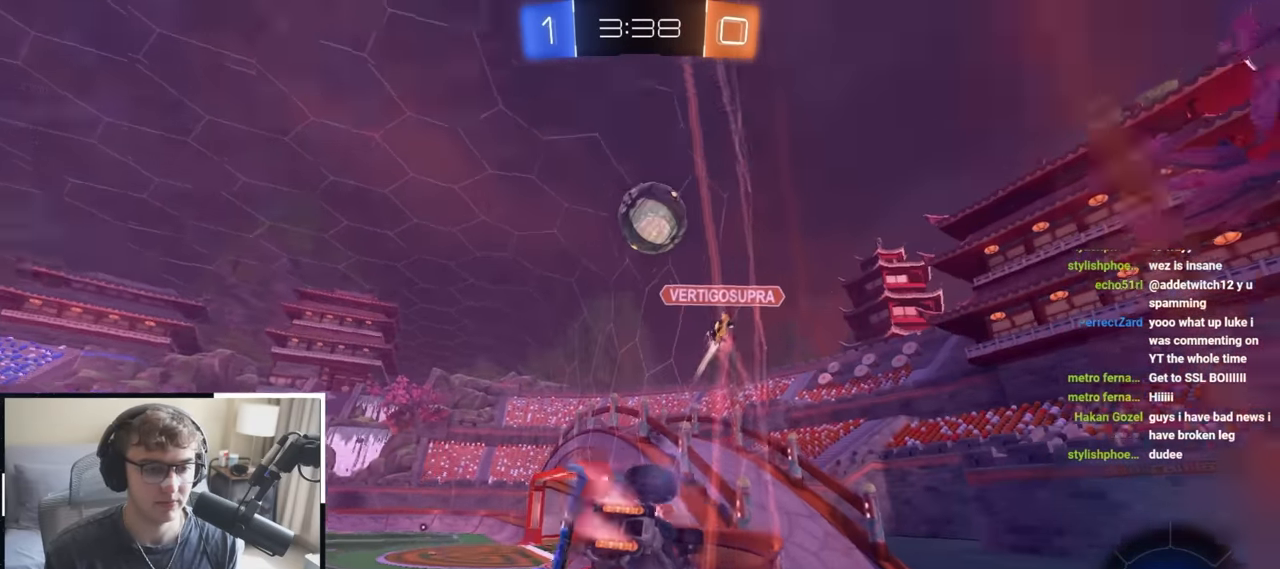
{"buttons": ["L2"], "left_stick": "up", "right_stick": "center", "events": [[133, "TRIANGLE", "up"]]}
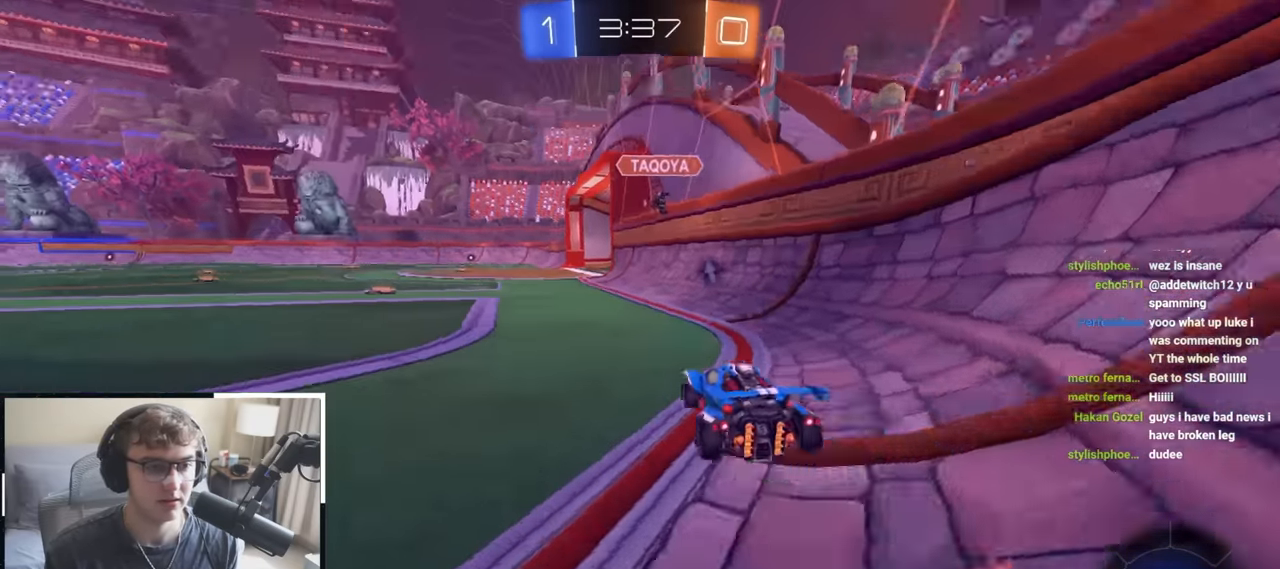
{"buttons": ["L2"], "left_stick": "up", "right_stick": "center", "events": []}
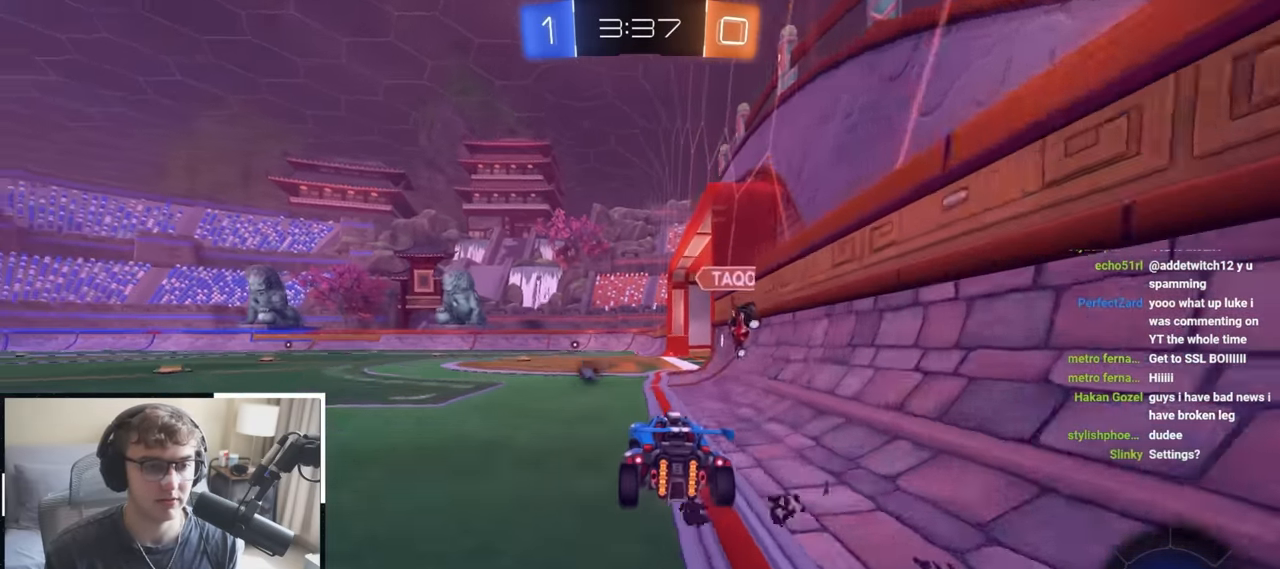
{"buttons": ["TRIANGLE"], "left_stick": "up-left", "right_stick": "center", "events": [[267, "left_stick", "up-left"], [383, "L2", "up"], [467, "TRIANGLE", "down"]]}
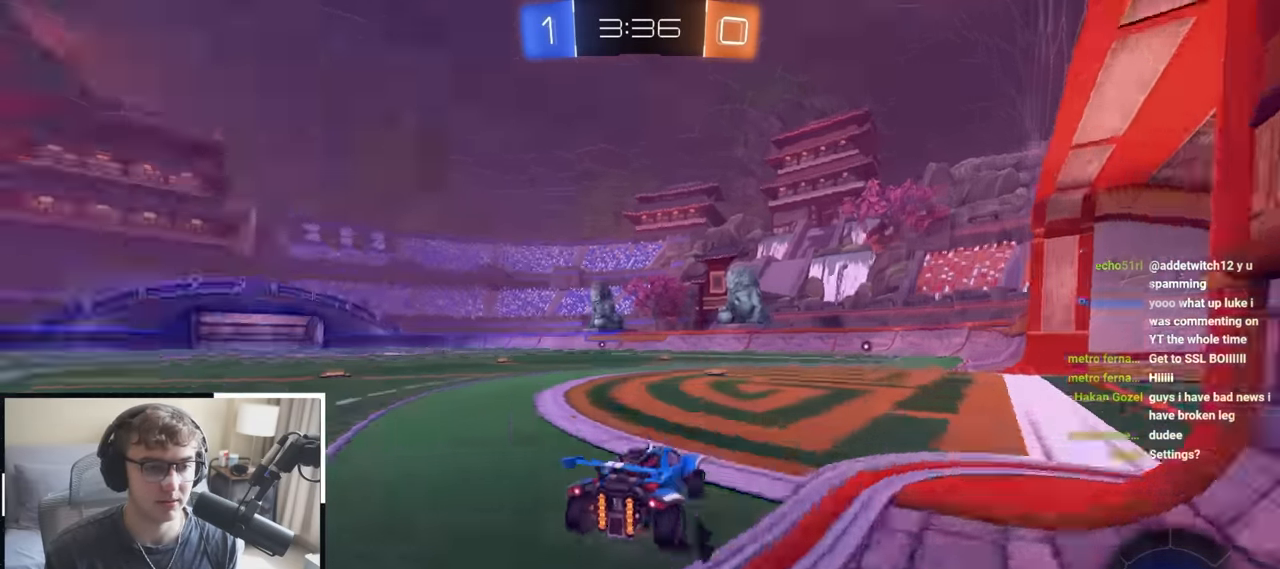
{"buttons": [], "left_stick": "up-left", "right_stick": "center", "events": [[33, "left_stick", "up"], [83, "TRIANGLE", "up"], [383, "left_stick", "up-left"]]}
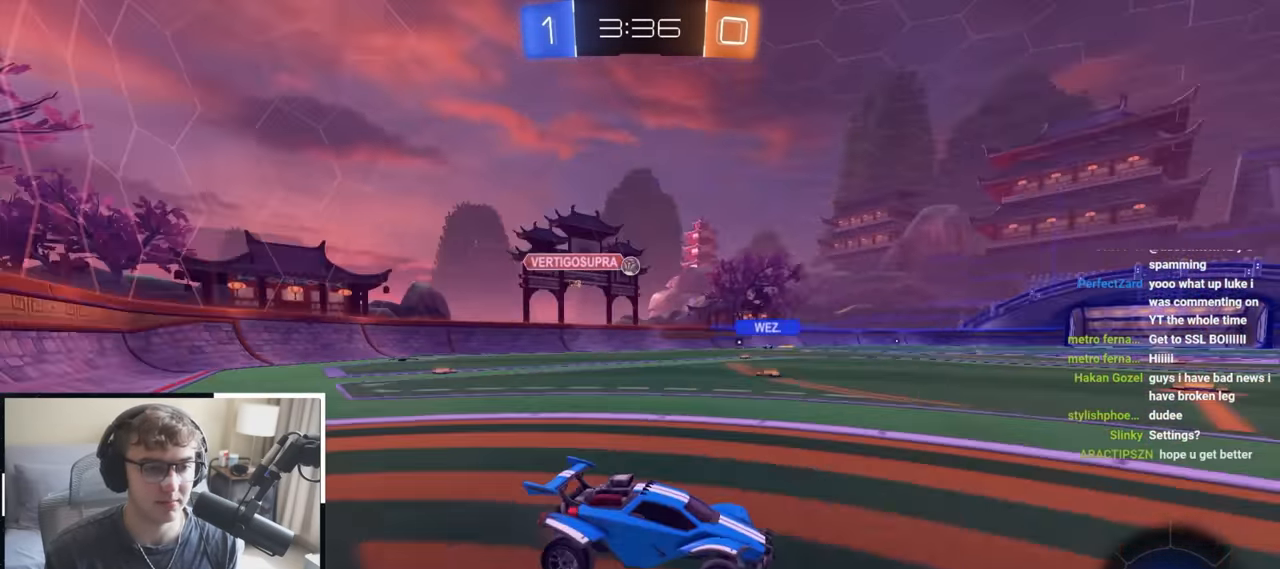
{"buttons": ["CROSS", "L2", "R1"], "left_stick": "up-left", "right_stick": "center", "events": [[417, "L2", "down"], [483, "R1", "down"], [500, "CROSS", "down"]]}
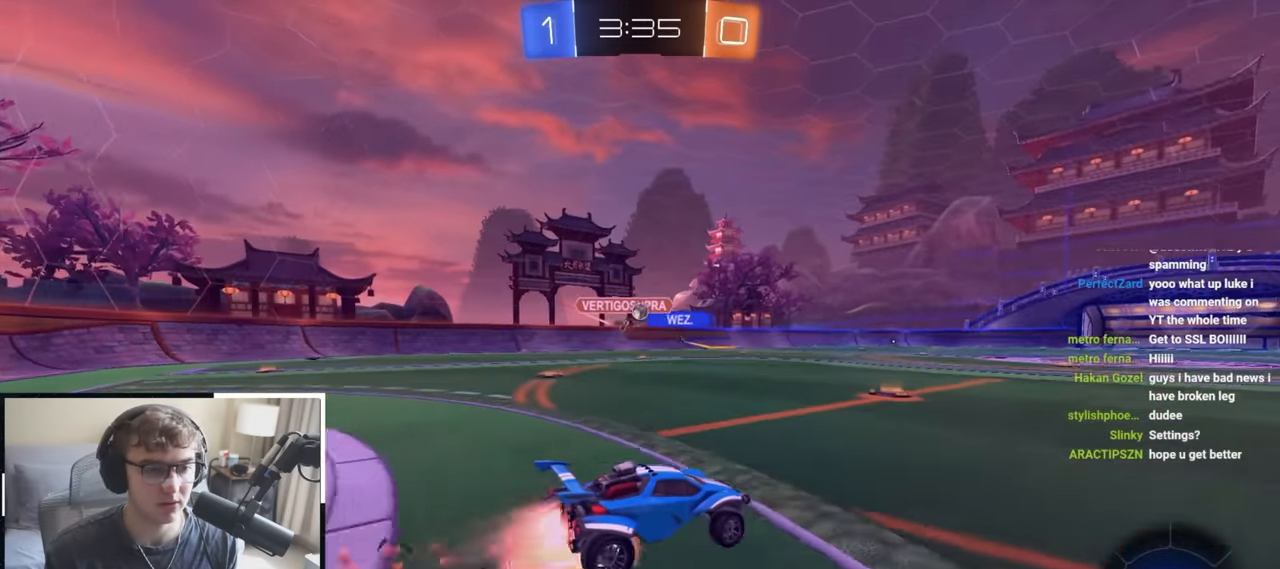
{"buttons": ["R1"], "left_stick": "left", "right_stick": "center"}